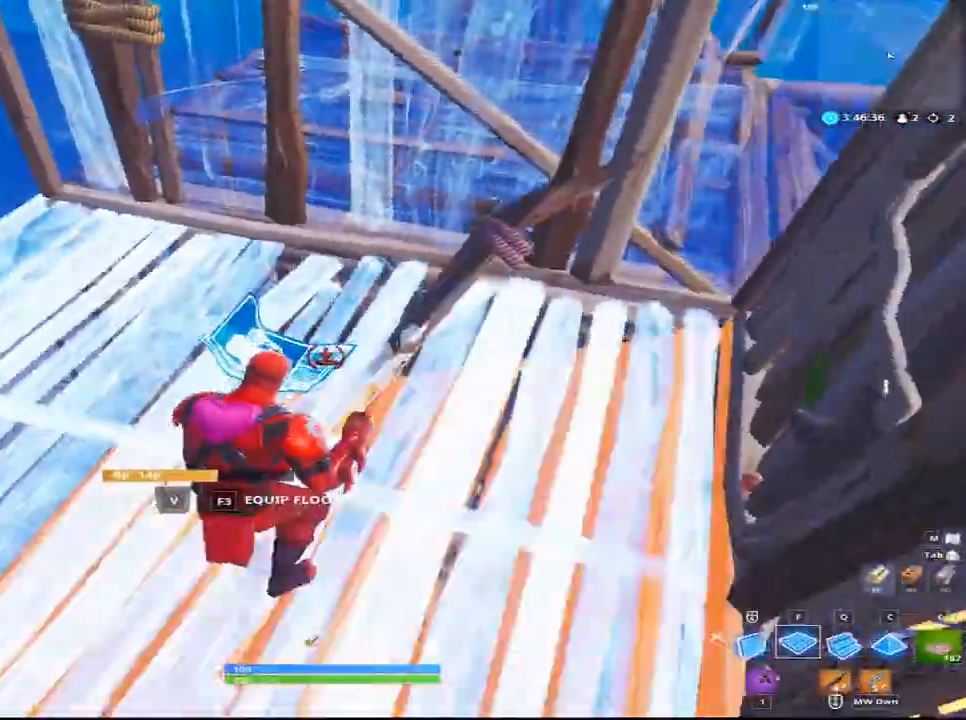
Gameplay with keyboard and mouse; each line is a JSON object with the keys and mouse buttons held at the frame after it. "events" lists presses ("down") and releases ("up") of "1", "2", "3", "4", "5", "a", "alt", "c", "caps_lock", "ctrl", "d", "e", "f", "g", "q", "r", "s", "shift", "space", "t", "tab", "v", "w", "x", "z", "mouse_left", "mouse_wheel" and "mouse_right" between this image and that frame as [ms after this image, input, new state], when the widget could be followed in between. "mouse_left", "mouse_wheel", "mouse_right" = the "left", "wheel", "right" buttons of the "mouse" list. No other keys are recorded. "wheel" means that the mouse wheel is clicked or scrolled. "mouse_move" is the direction in which the mouse moves at that frame (one of eight, or "still"), when it could be read.
{"keys": ["d", "w"], "mouse": [], "events": [[33, "mouse_left", "up"], [33, "space", "down"], [83, "space", "up"], [83, "w", "down"], [183, "q", "down"], [233, "mouse_left", "down"], [367, "q", "up"], [417, "mouse_left", "up"], [467, "d", "down"]]}
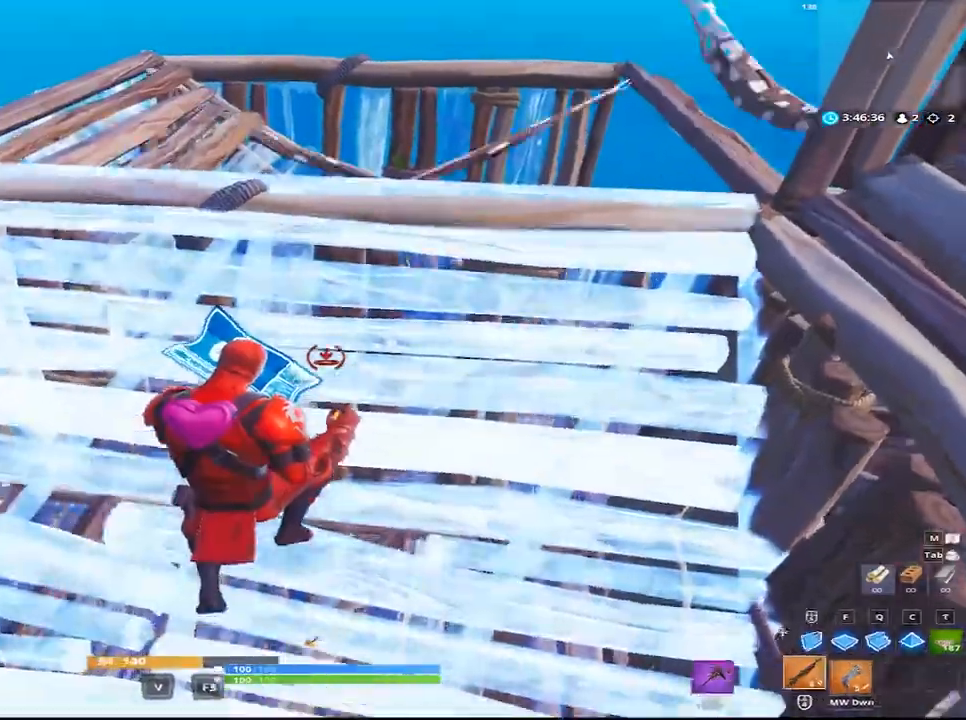
{"keys": ["a", "w"], "mouse": [], "mouse_move": "up", "events": [[283, "space", "down"], [333, "w", "up"], [383, "a", "down"], [383, "d", "up"], [383, "space", "up"], [383, "w", "down"]]}
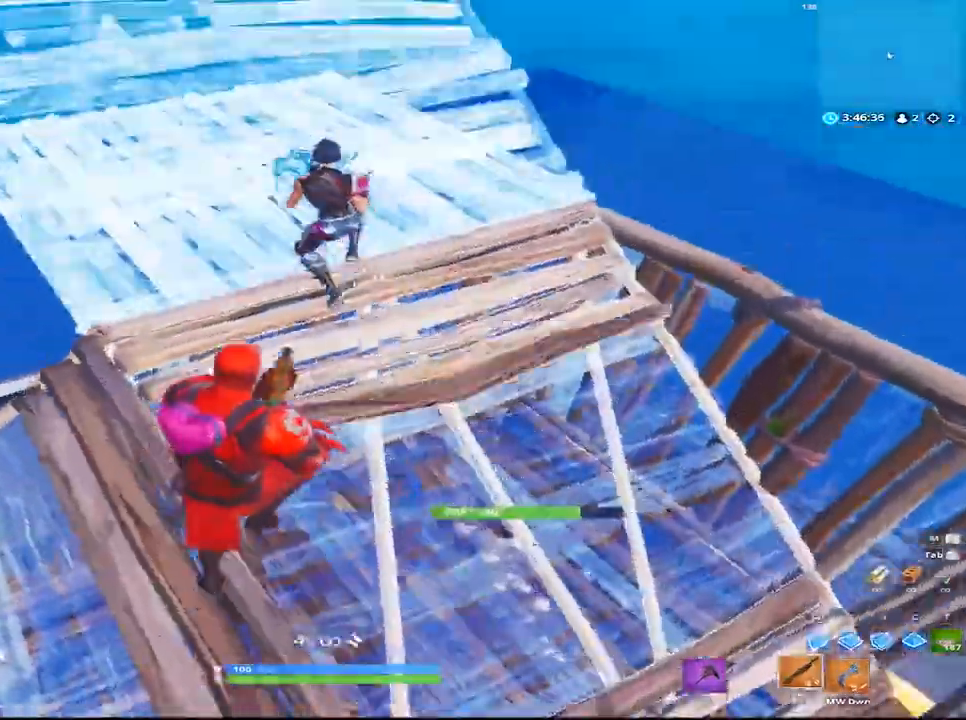
{"keys": ["a", "w"], "mouse": ["left"], "mouse_move": "up", "events": [[183, "mouse_left", "down"], [300, "mouse_left", "up"], [500, "mouse_left", "down"]]}
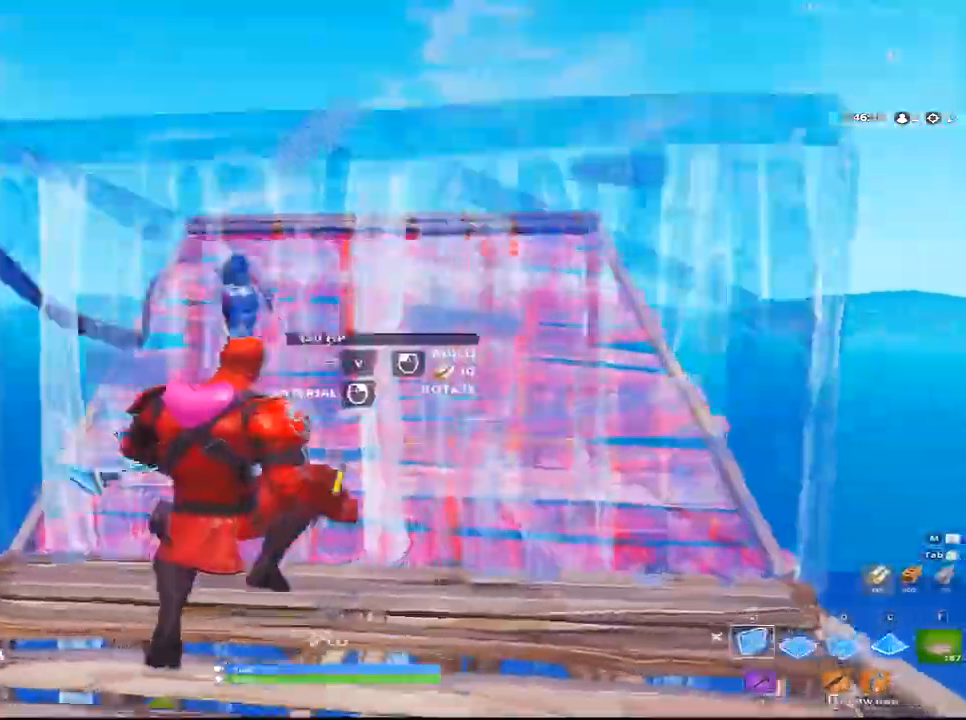
{"keys": ["d", "space", "w"], "mouse": [], "mouse_move": "down-right", "events": [[167, "mouse_left", "up"], [267, "a", "up"], [317, "d", "down"], [467, "space", "down"]]}
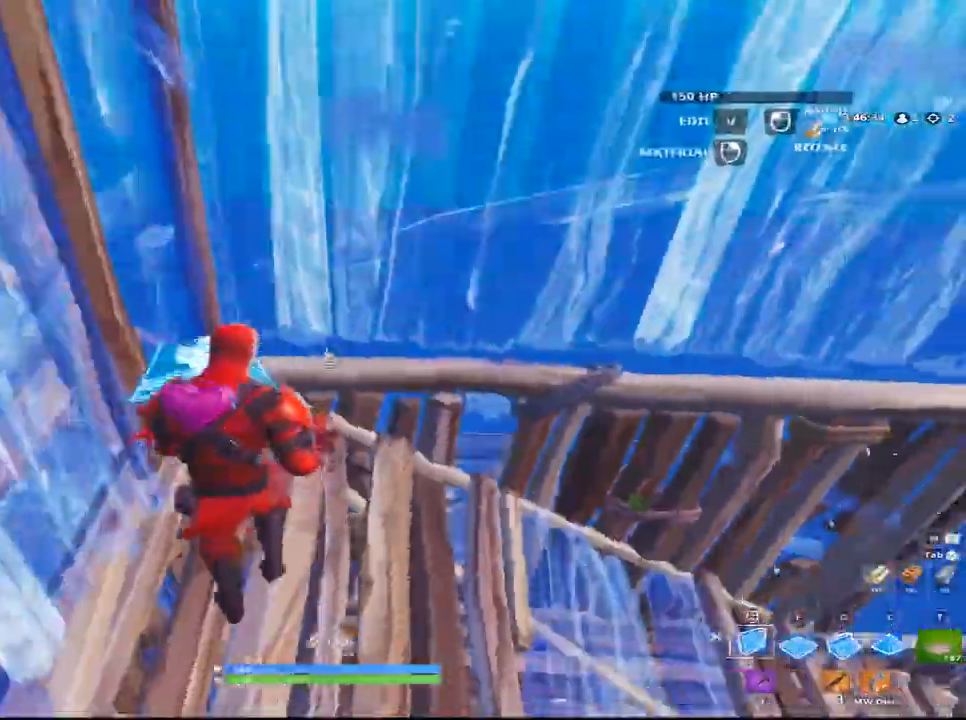
{"keys": ["q", "w"], "mouse": ["left"], "mouse_move": "left", "events": [[17, "d", "up"], [100, "f", "down"], [150, "mouse_left", "down"], [150, "space", "up"], [200, "f", "up"], [433, "q", "down"]]}
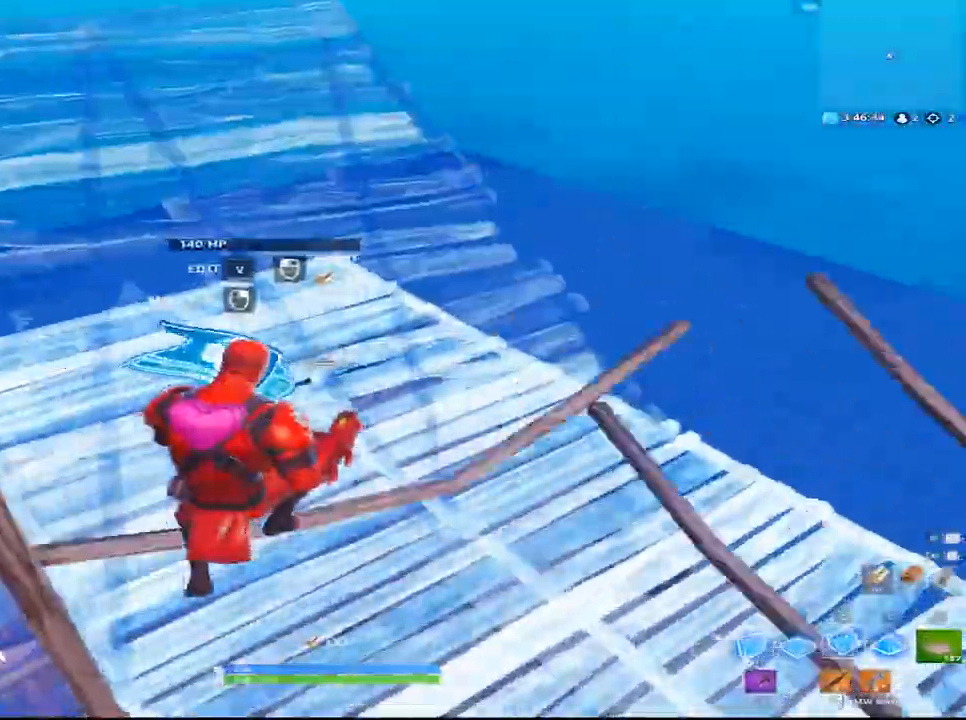
{"keys": ["d", "w"], "mouse": [], "mouse_move": "up", "events": [[117, "d", "down"], [117, "q", "up"], [283, "mouse_left", "up"]]}
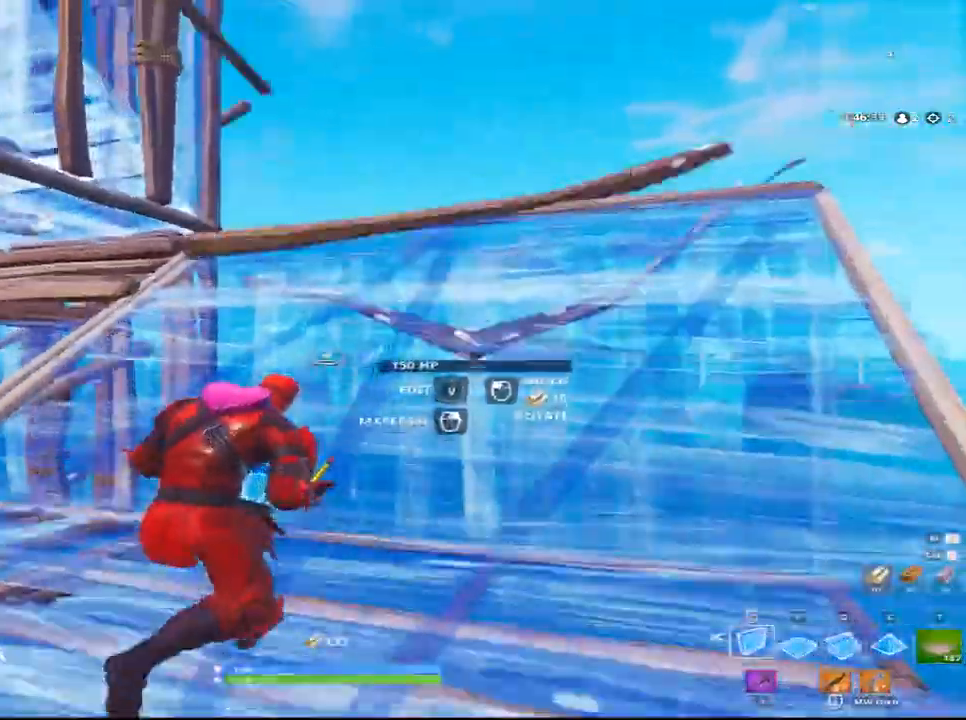
{"keys": ["w"], "mouse": [], "mouse_move": "down-right", "events": [[367, "d", "up"]]}
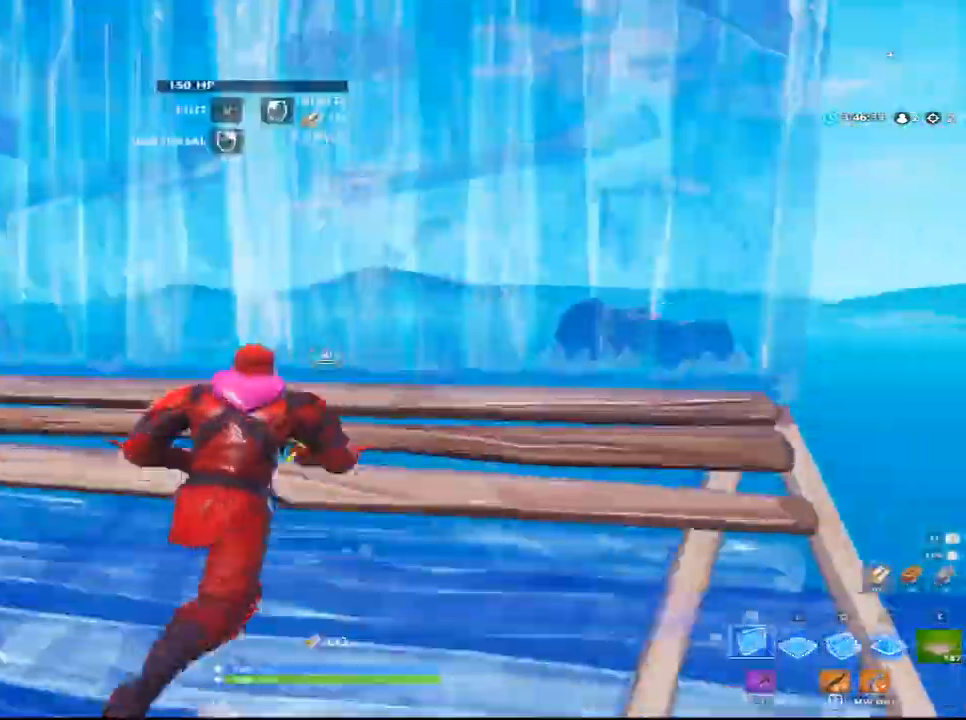
{"keys": ["d", "w"], "mouse": ["left"], "mouse_move": "down", "events": [[50, "q", "down"], [100, "mouse_left", "down"], [250, "q", "up"], [283, "space", "down"], [400, "d", "down"], [433, "space", "up"]]}
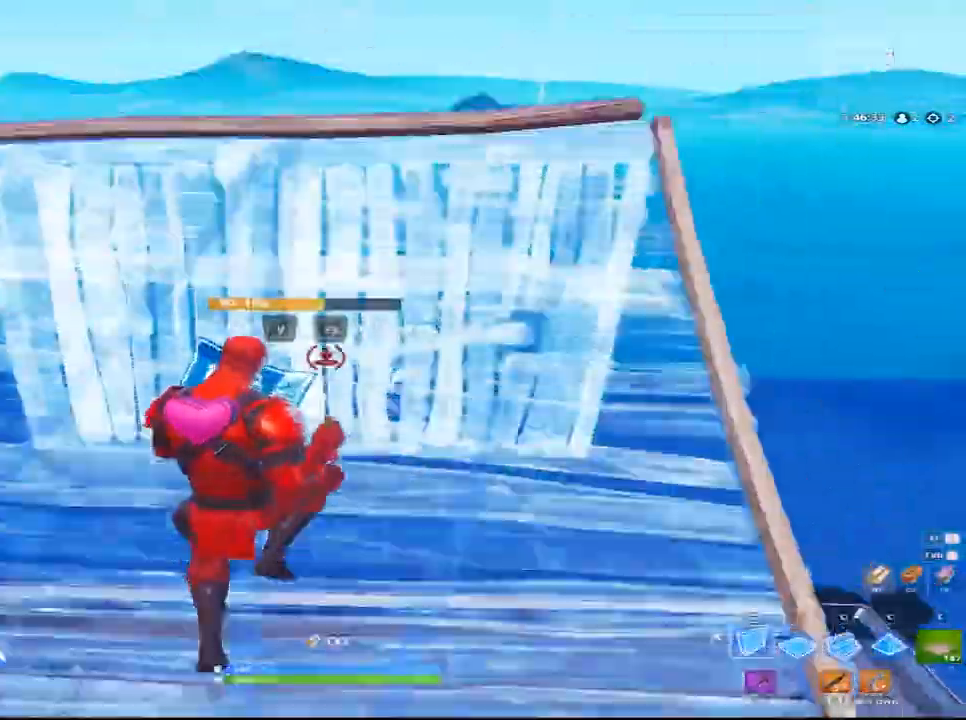
{"keys": ["d", "w"], "mouse": ["left"], "mouse_move": "left", "events": [[117, "d", "up"], [217, "d", "down"]]}
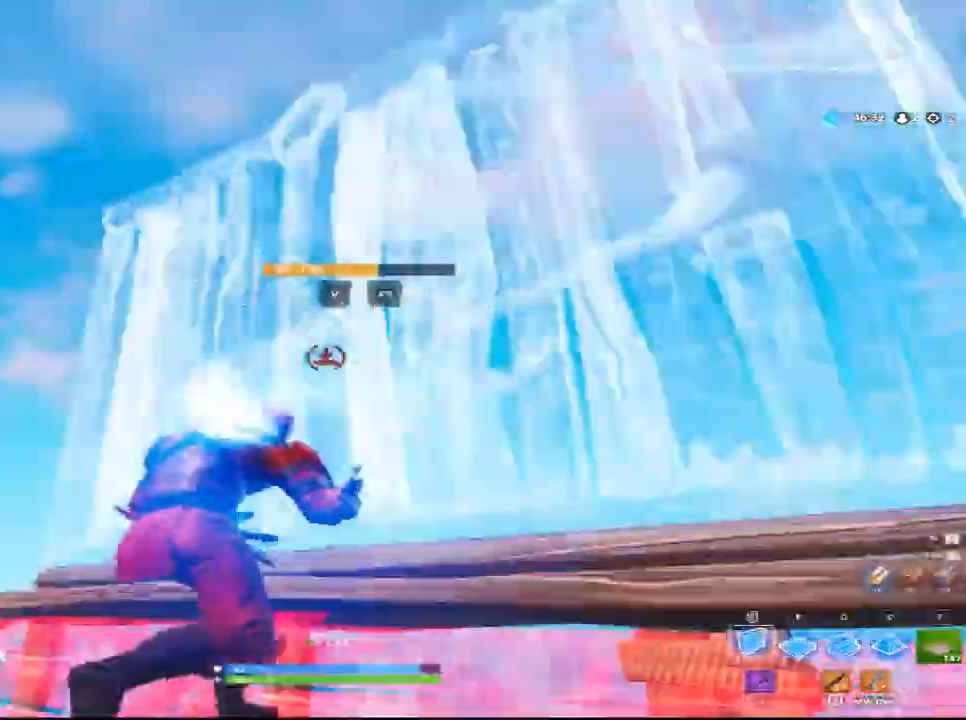
{"keys": ["q", "w"], "mouse": ["left"], "mouse_move": "up", "events": [[83, "space", "down"], [133, "d", "up"], [267, "q", "down"], [317, "space", "up"]]}
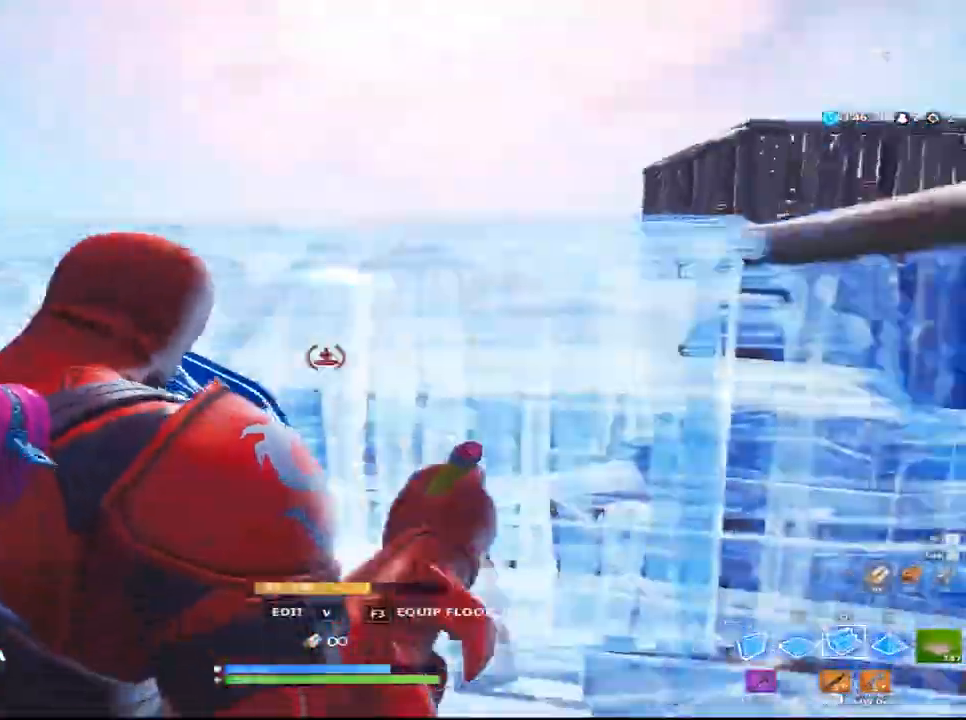
{"keys": ["w"], "mouse": [], "mouse_move": "down", "events": [[17, "q", "up"], [150, "a", "down"], [200, "mouse_left", "up"], [333, "a", "up"]]}
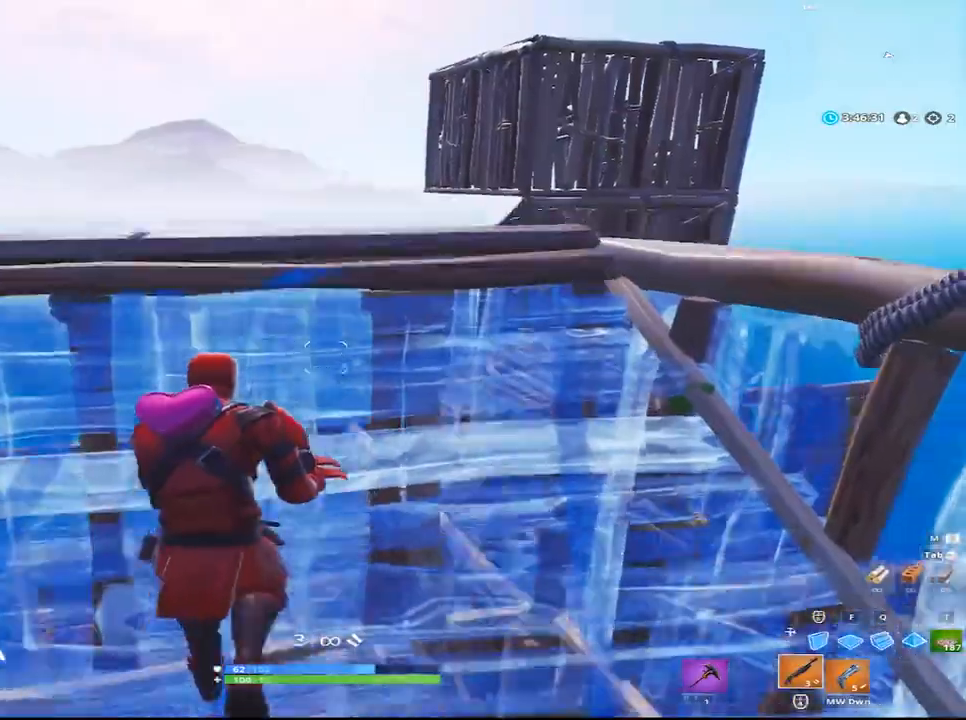
{"keys": ["f", "space", "w"], "mouse": [], "mouse_move": "left", "events": [[67, "r", "down"], [183, "r", "up"], [300, "space", "down"], [450, "f", "down"]]}
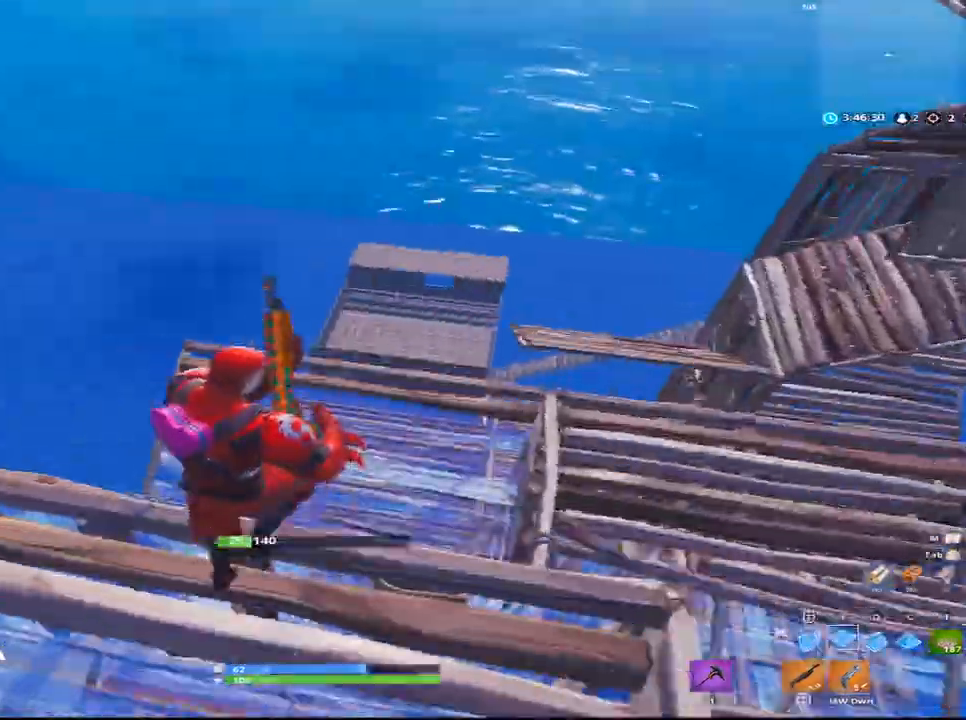
{"keys": ["d"], "mouse": [], "mouse_move": "right", "events": [[33, "mouse_left", "down"], [33, "space", "up"], [83, "f", "up"], [217, "mouse_left", "up"], [233, "d", "down"], [333, "w", "up"]]}
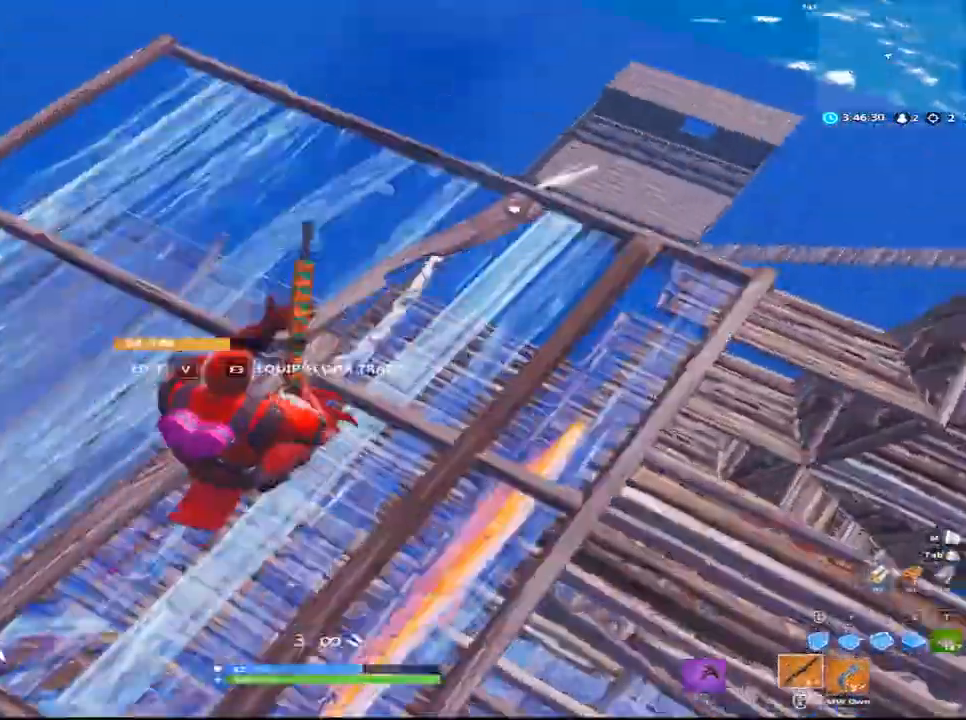
{"keys": ["a", "s"], "mouse": [], "mouse_move": "up", "events": [[133, "v", "down"], [150, "mouse_left", "down"], [200, "v", "up"], [250, "mouse_left", "up"], [283, "v", "down"], [333, "a", "down"], [333, "v", "up"], [383, "d", "up"], [383, "s", "down"]]}
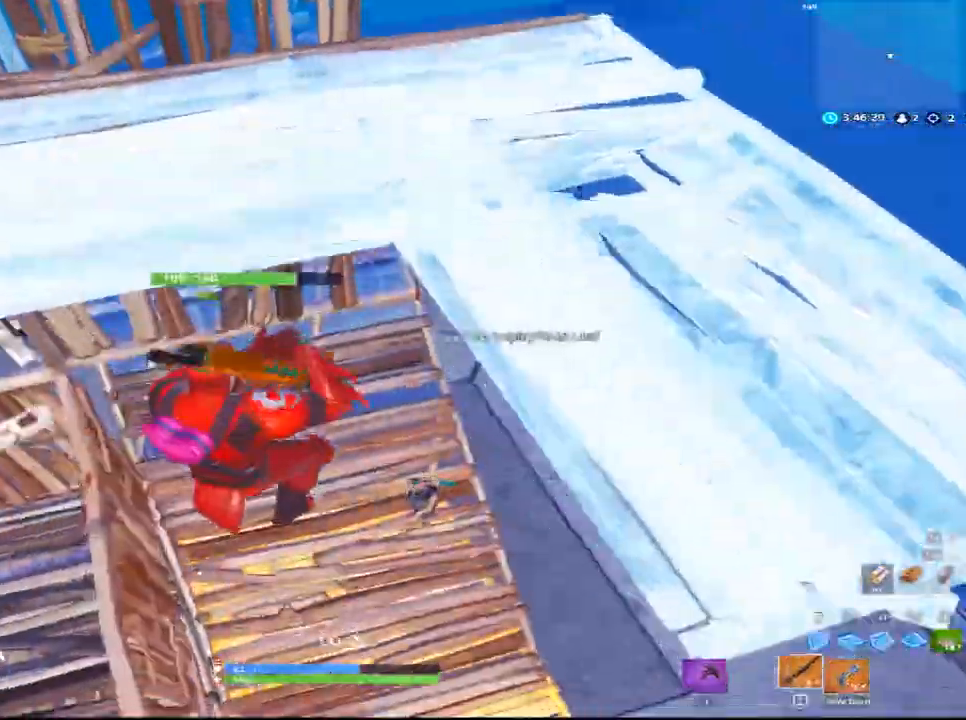
{"keys": ["d"], "mouse": ["left"], "mouse_move": "up-right", "events": [[117, "a", "up"], [117, "d", "down"], [167, "s", "up"], [450, "mouse_left", "down"]]}
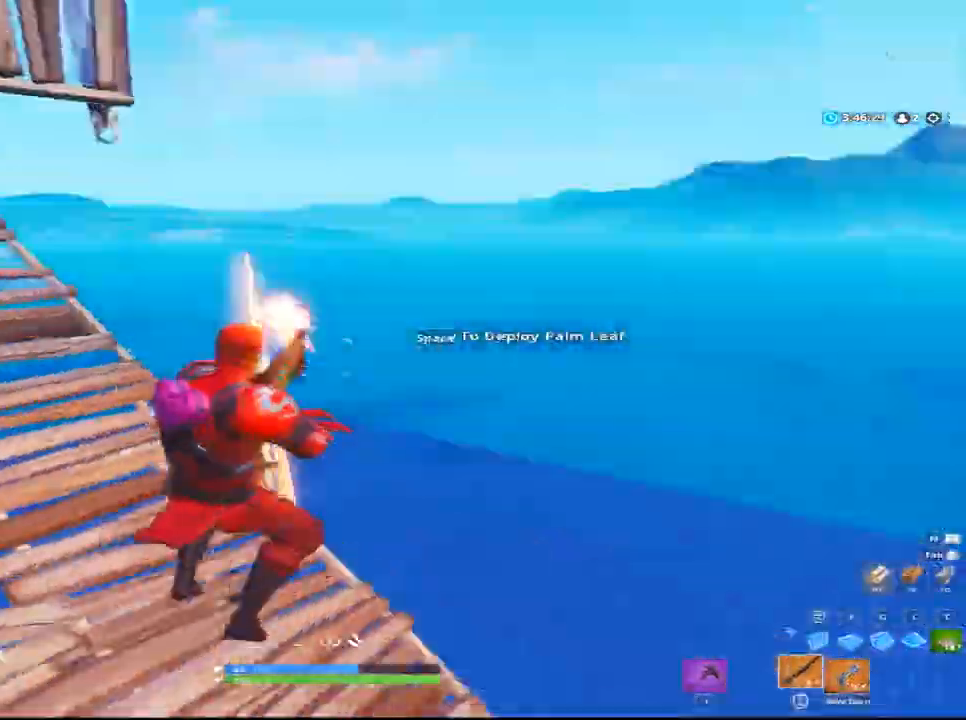
{"keys": ["f", "space", "w"], "mouse": ["left"], "mouse_move": "down-right", "events": [[133, "mouse_left", "up"], [267, "mouse_left", "down"], [317, "d", "up"], [317, "space", "down"], [367, "w", "down"], [417, "f", "down"]]}
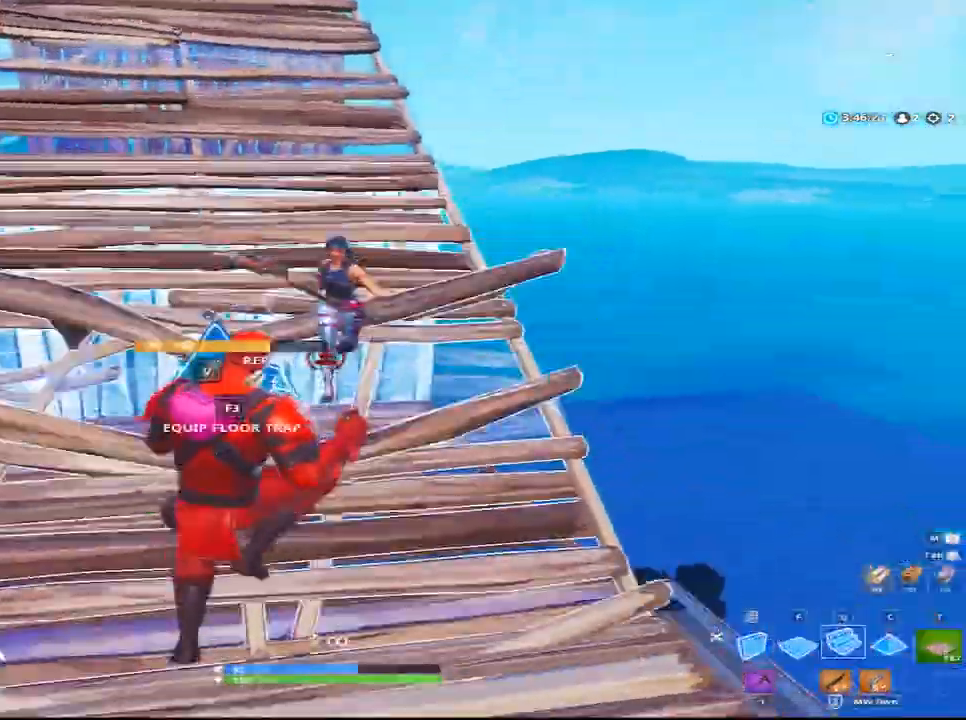
{"keys": ["a", "w"], "mouse": ["left"], "mouse_move": "down", "events": [[17, "q", "down"], [50, "f", "up"], [50, "space", "up"], [150, "q", "up"], [250, "a", "down"], [250, "d", "down"], [283, "d", "up"], [333, "w", "up"], [433, "w", "down"]]}
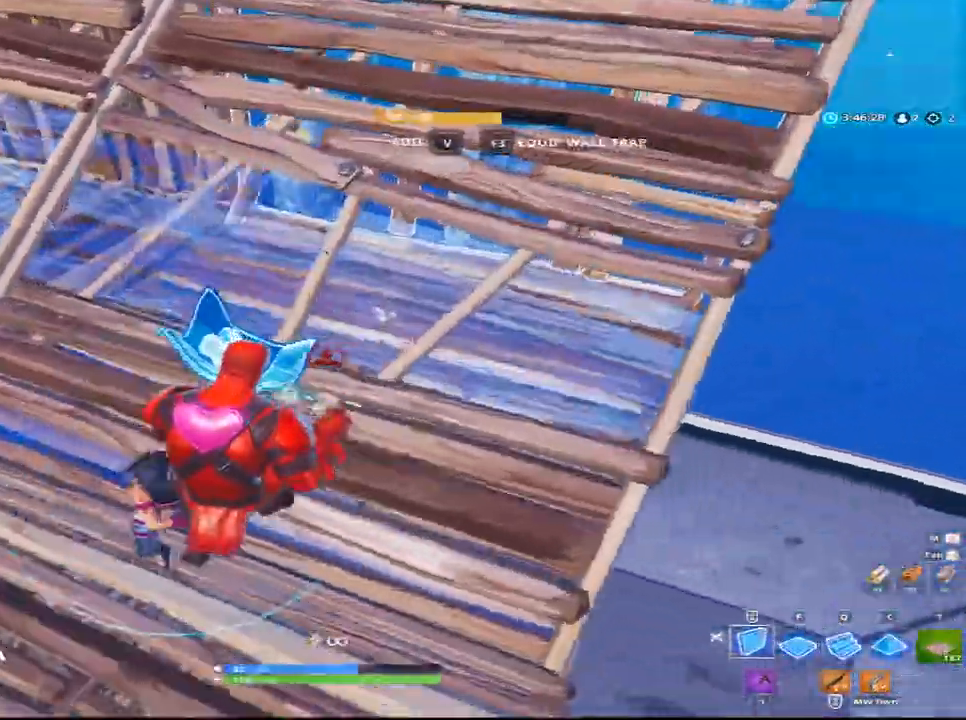
{"keys": ["d", "w"], "mouse": [], "mouse_move": "left", "events": [[33, "a", "up"], [33, "f", "down"], [67, "mouse_left", "up"], [217, "f", "up"], [350, "d", "down"]]}
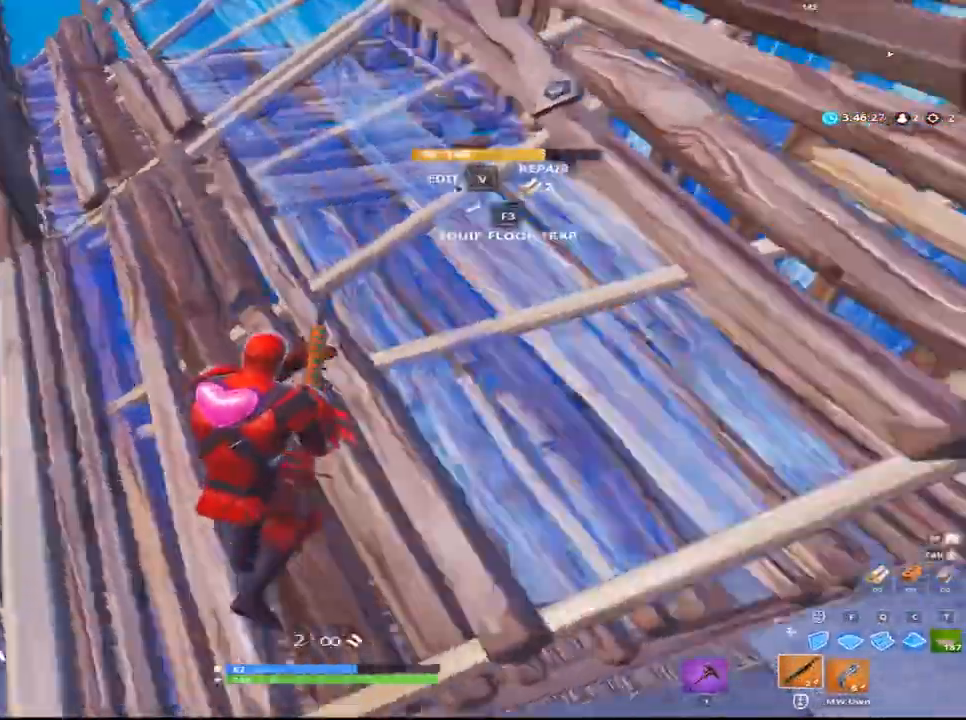
{"keys": ["s"], "mouse": [], "mouse_move": "up", "events": [[33, "space", "down"], [33, "w", "up"], [83, "space", "up"], [183, "d", "up"], [183, "s", "down"]]}
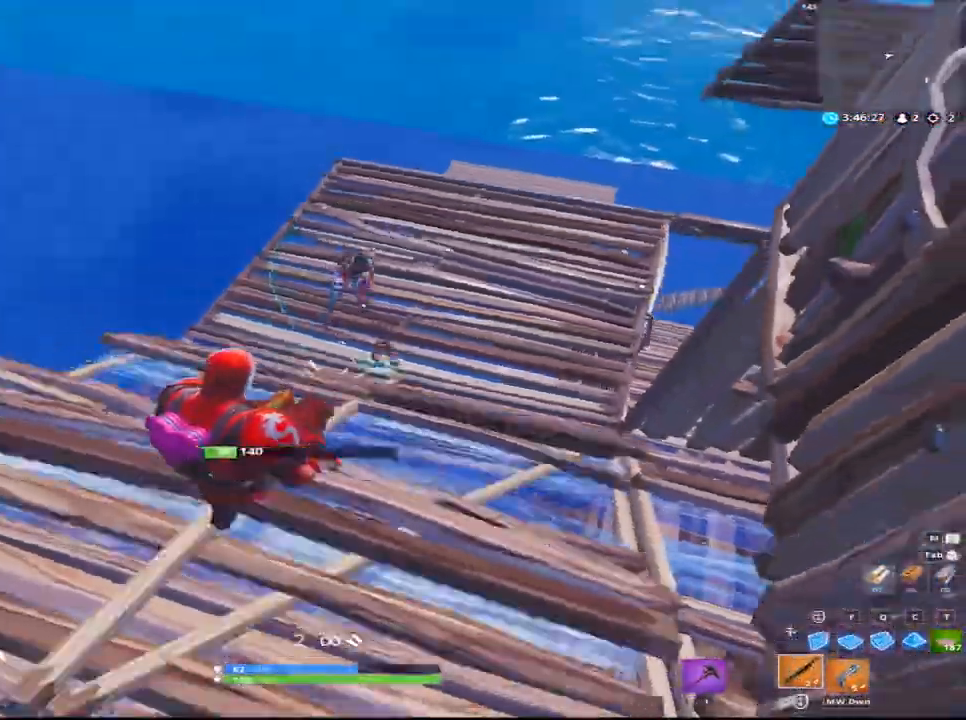
{"keys": [], "mouse": ["right"], "mouse_move": "up-right", "events": [[383, "s", "up"], [433, "mouse_right", "down"]]}
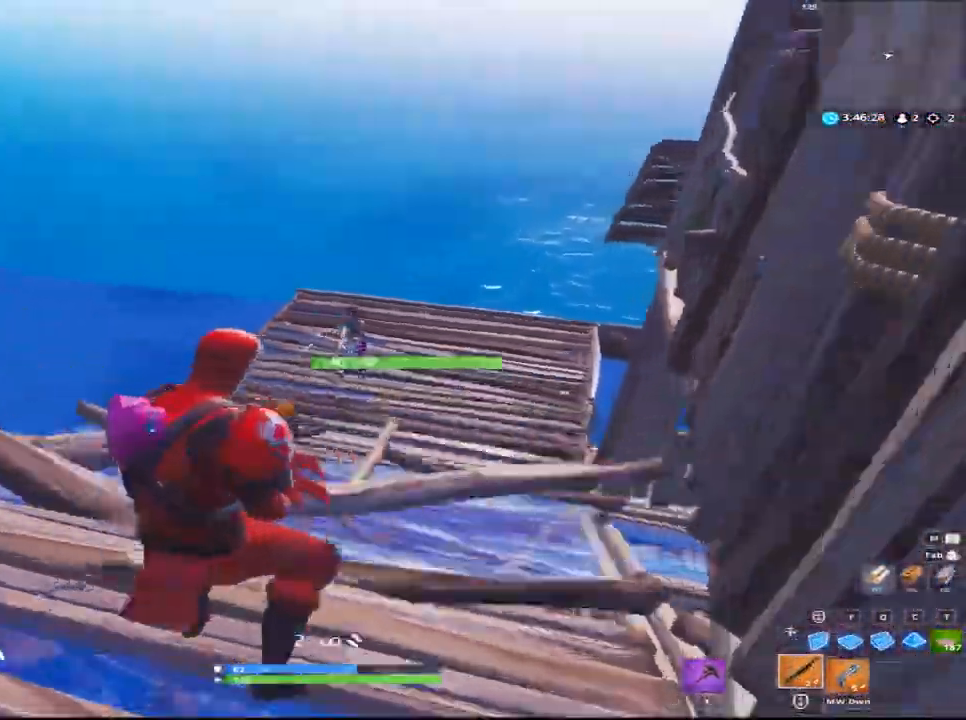
{"keys": ["a", "space"], "mouse": [], "mouse_move": "down-right"}
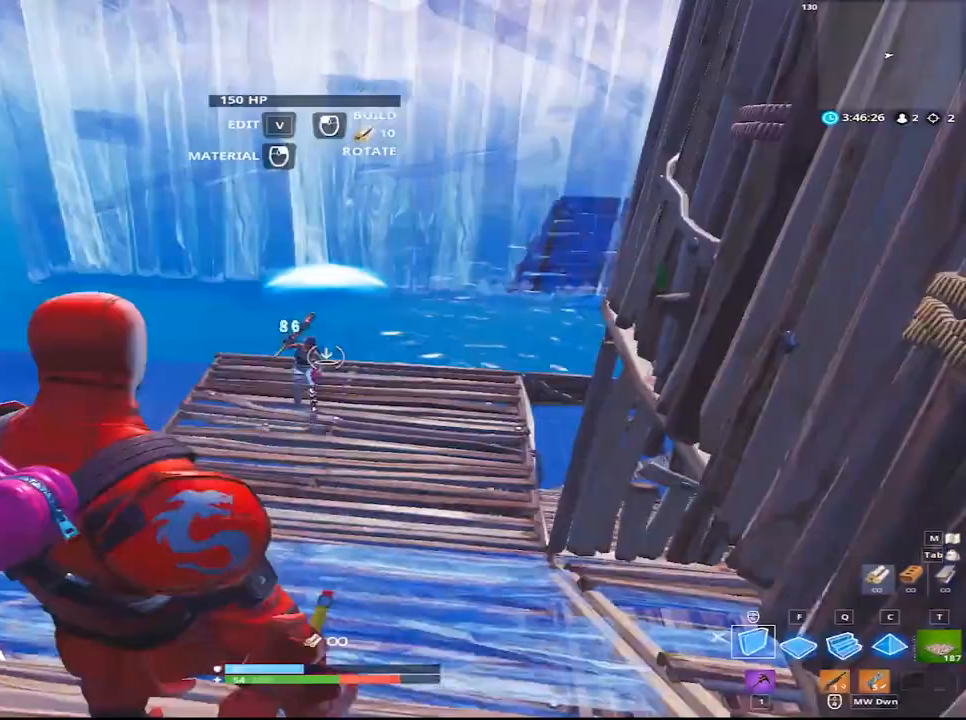
{"keys": ["w"], "mouse": [], "mouse_move": "still", "events": [[33, "a", "up"], [33, "mouse_left", "down"], [33, "w", "down"], [183, "f", "down"], [267, "q", "down"], [267, "space", "up"], [317, "f", "up"], [467, "q", "up"], [500, "mouse_left", "up"]]}
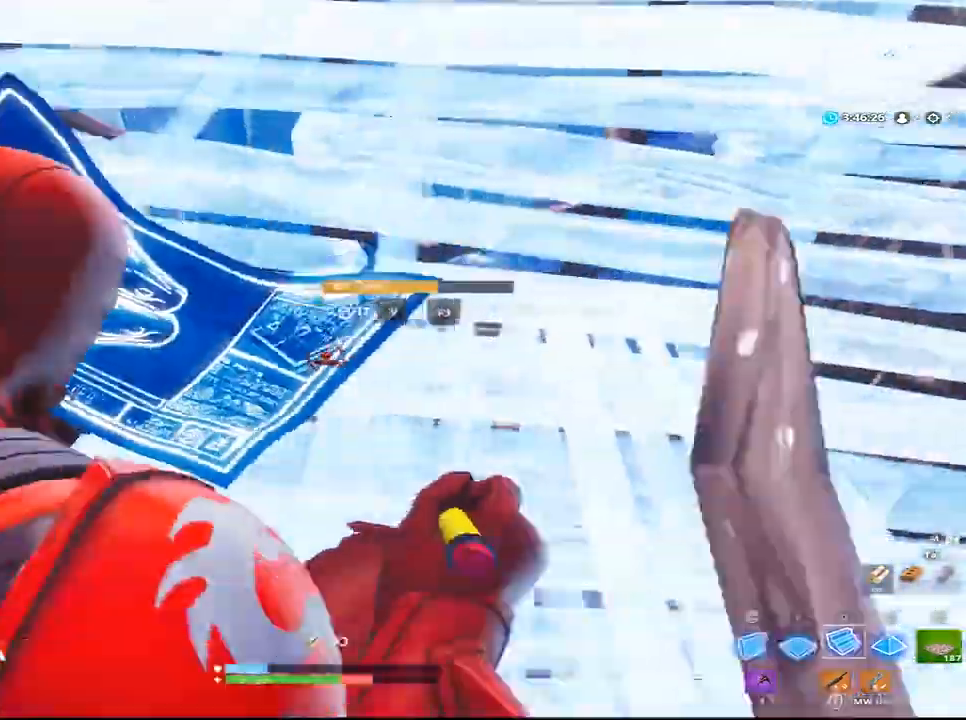
{"keys": ["d", "w"], "mouse": [], "mouse_move": "down-right", "events": [[100, "d", "down"]]}
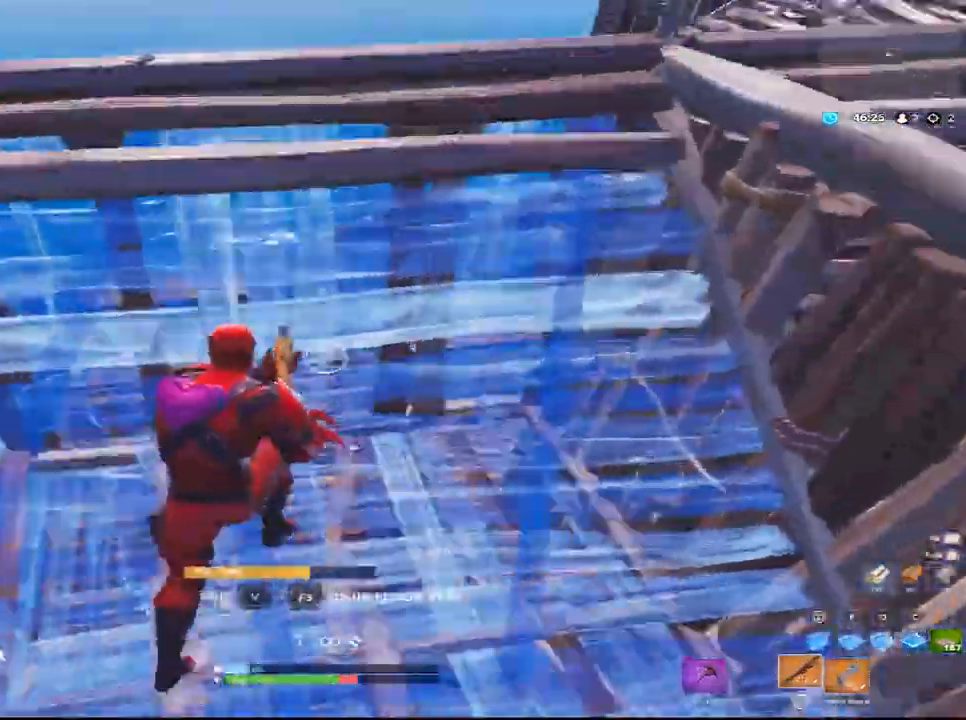
{"keys": ["d"], "mouse": [], "mouse_move": "down", "events": [[17, "d", "up"], [67, "r", "down"], [217, "a", "down"], [217, "r", "up"], [300, "a", "up"], [350, "space", "down"], [400, "d", "down"], [400, "w", "up"], [500, "space", "up"]]}
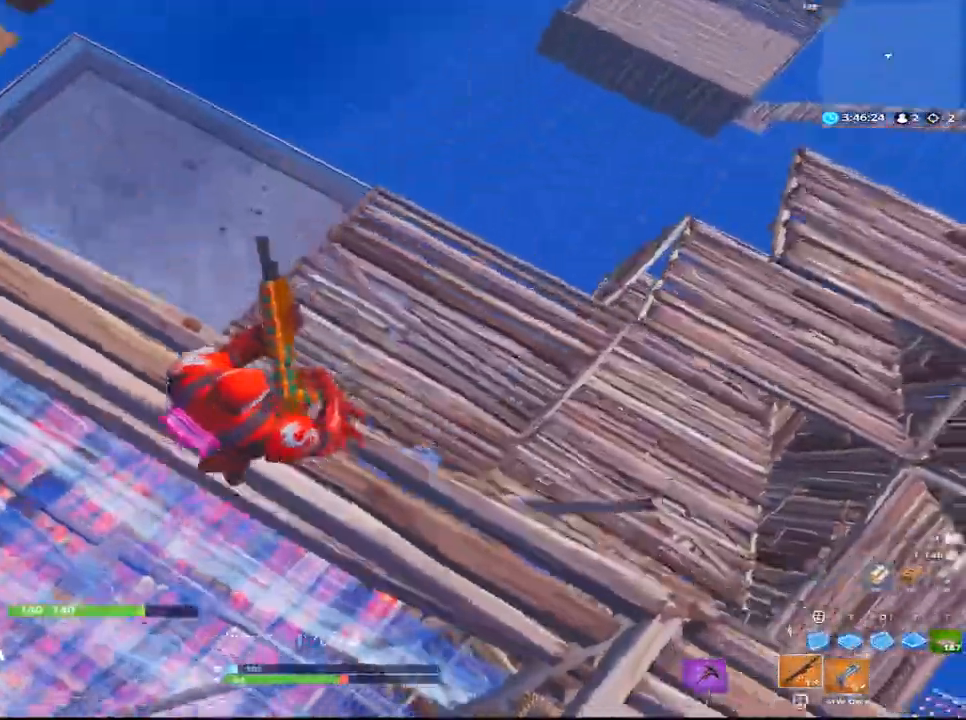
{"keys": ["f"], "mouse": [], "mouse_move": "up", "events": [[317, "a", "down"], [317, "d", "up"], [467, "a", "up"], [467, "f", "down"]]}
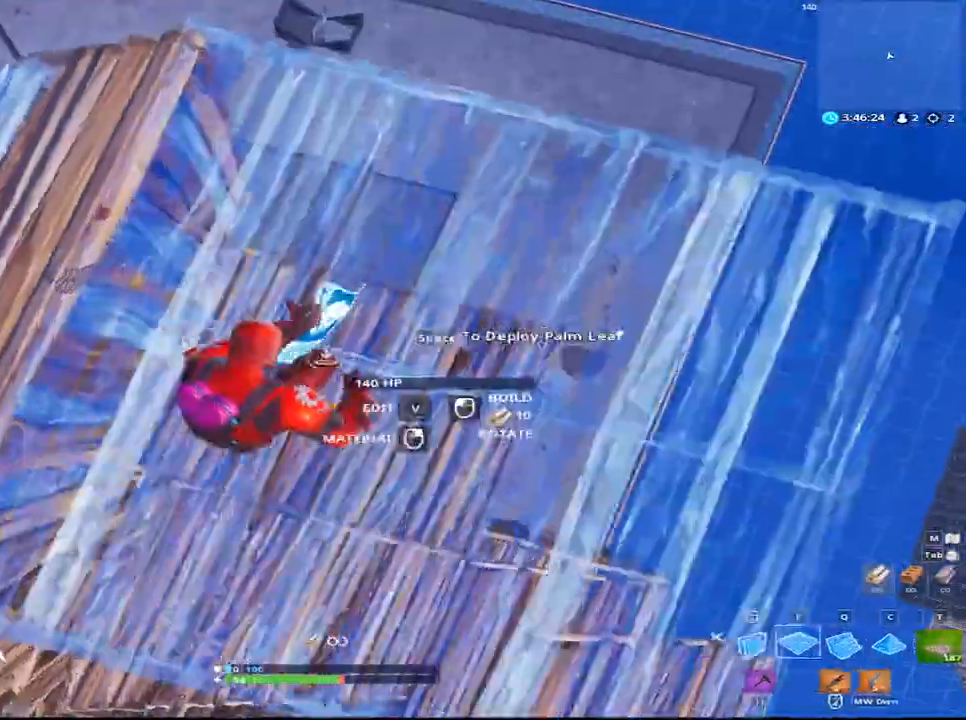
{"keys": ["d", "v"], "mouse": ["left"], "mouse_move": "up-right", "events": [[67, "a", "down"], [67, "f", "up"], [67, "mouse_left", "down"], [183, "a", "up"], [200, "d", "down"], [267, "mouse_left", "up"], [450, "v", "down"], [483, "mouse_left", "down"]]}